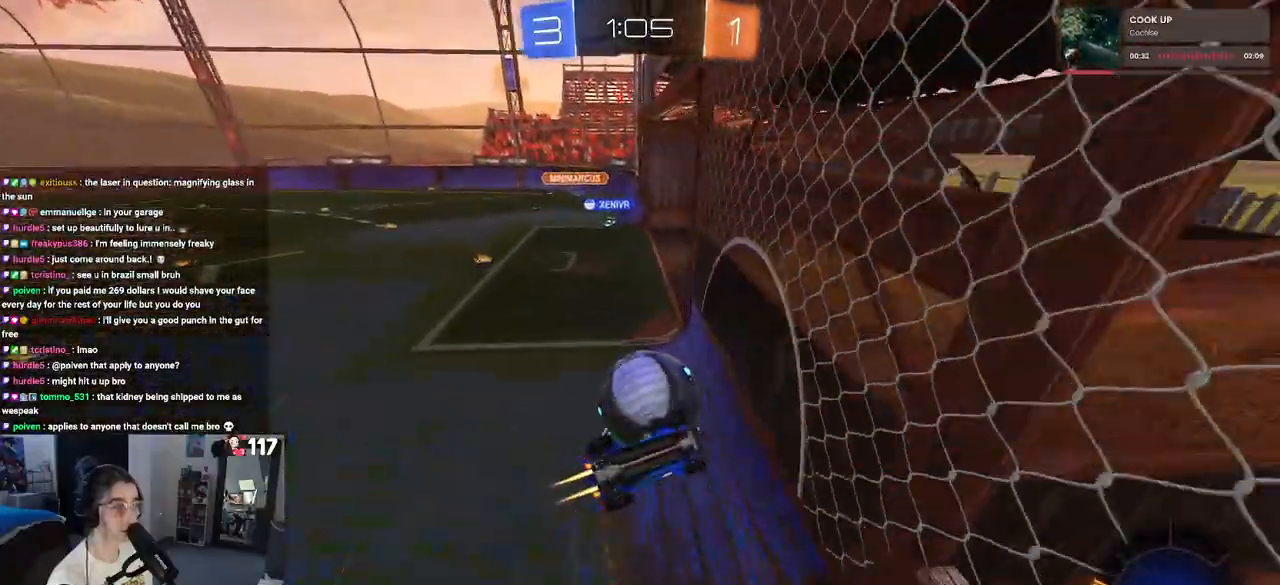
Gameplay with a controller (PlayStation layout); each line is a JSON object with the inputs held at the frame after it. "events" lists button and stick changes between this image and that frame as [ms after this image, input, new state], when the widget could be followed in between.
{"buttons": ["SQUARE", "R2"], "left_stick": "down-left", "right_stick": "center", "events": [[100, "R1", "up"], [217, "left_stick", "center"], [317, "left_stick", "down-left"], [450, "SQUARE", "down"]]}
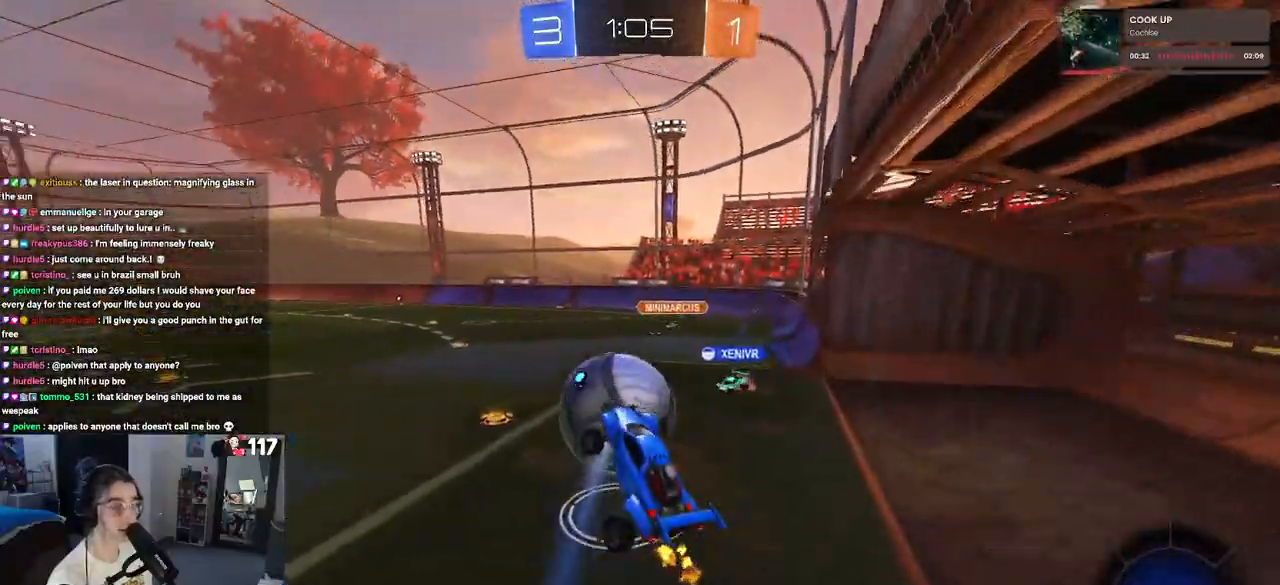
{"buttons": ["R2"], "left_stick": "down-right", "right_stick": "center", "events": [[183, "SQUARE", "up"], [250, "left_stick", "down-right"]]}
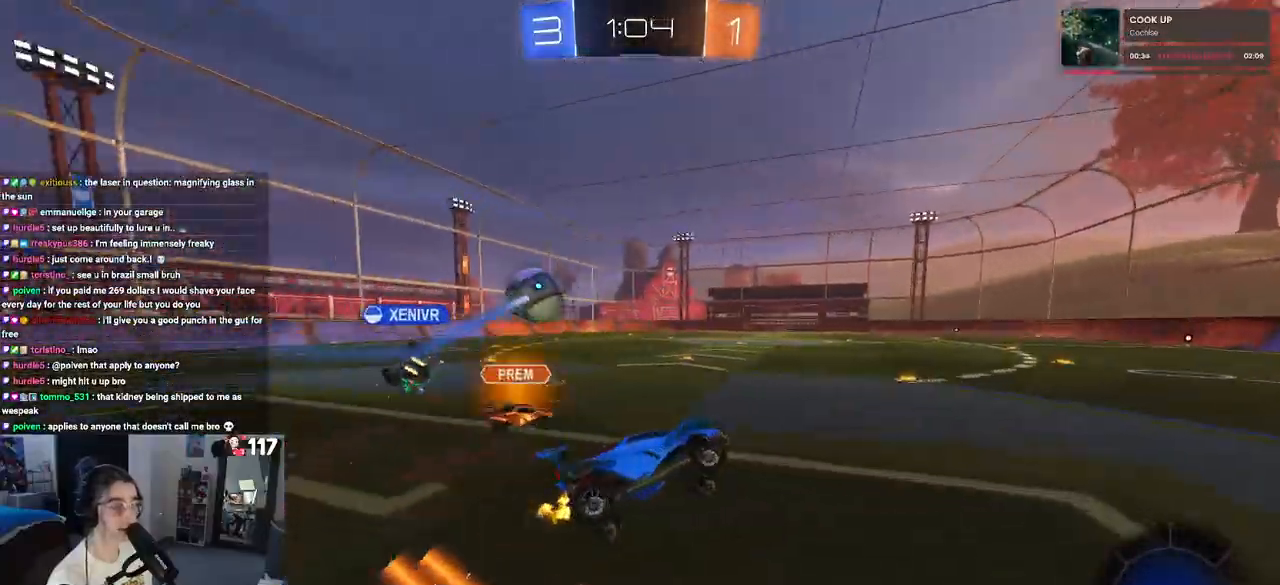
{"buttons": ["R2"], "left_stick": "center", "right_stick": "center", "events": [[333, "left_stick", "center"]]}
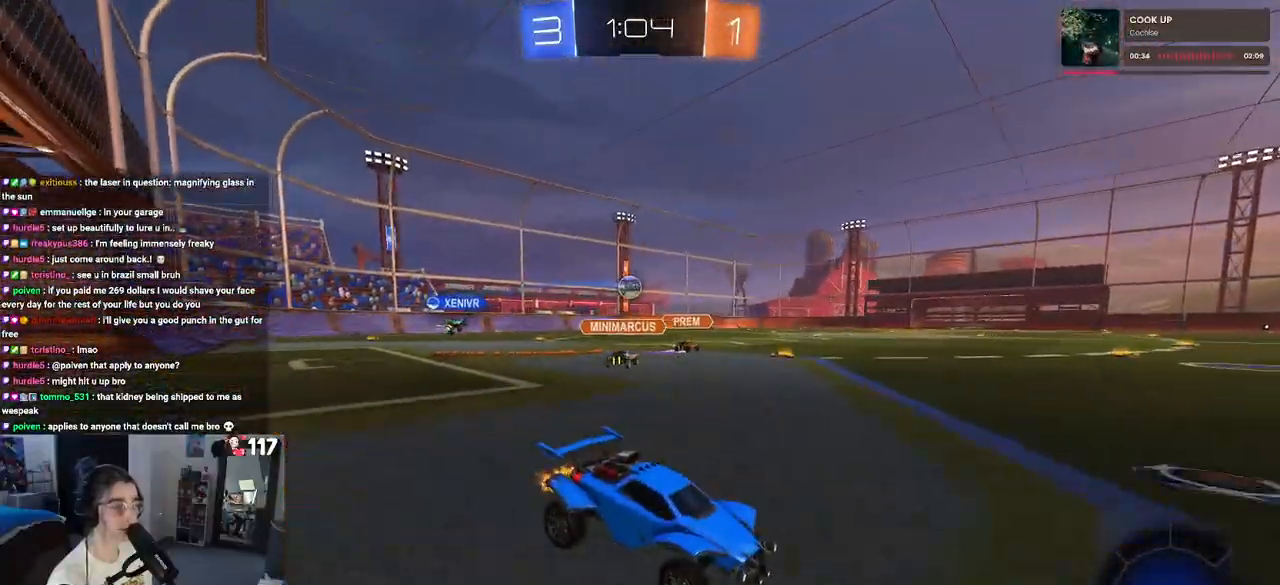
{"buttons": ["R2"], "left_stick": "left", "right_stick": "center", "events": [[50, "left_stick", "left"]]}
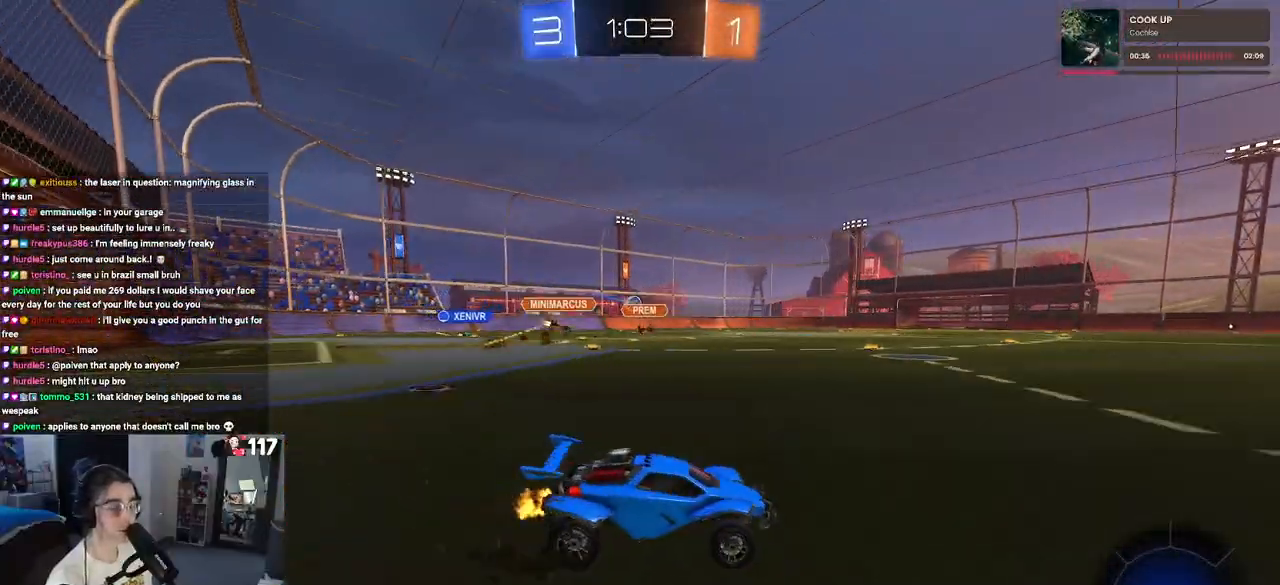
{"buttons": ["R2"], "left_stick": "left", "right_stick": "center", "events": []}
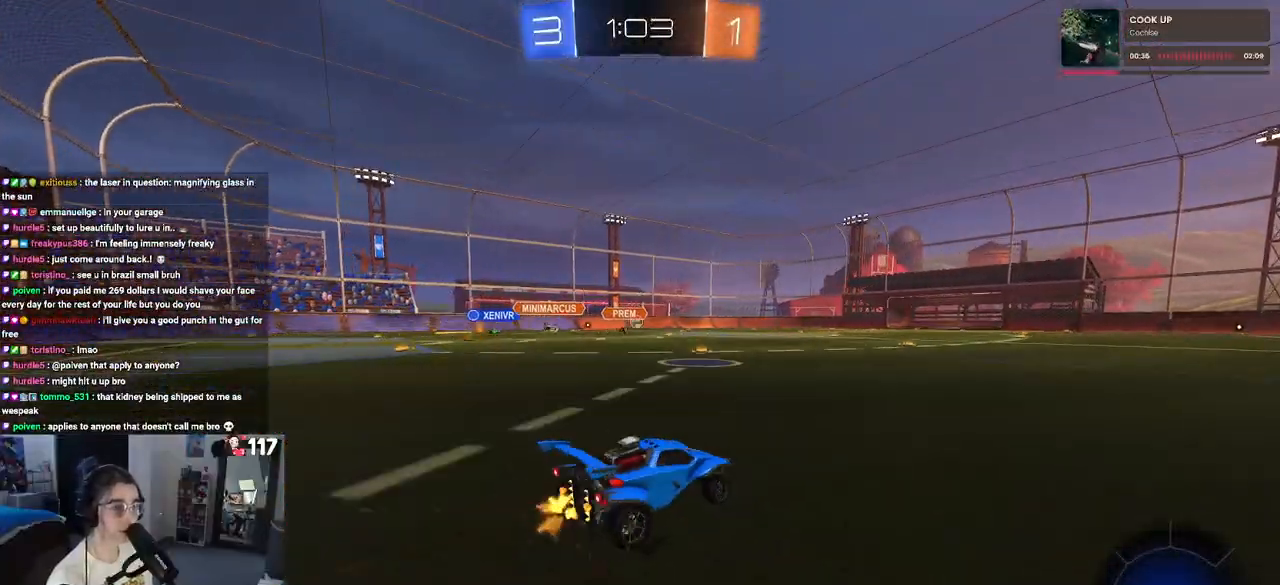
{"buttons": ["CROSS", "R2"], "left_stick": "up-right", "right_stick": "center", "events": [[250, "left_stick", "down-left"], [433, "left_stick", "center"], [483, "CROSS", "down"], [483, "left_stick", "up-right"]]}
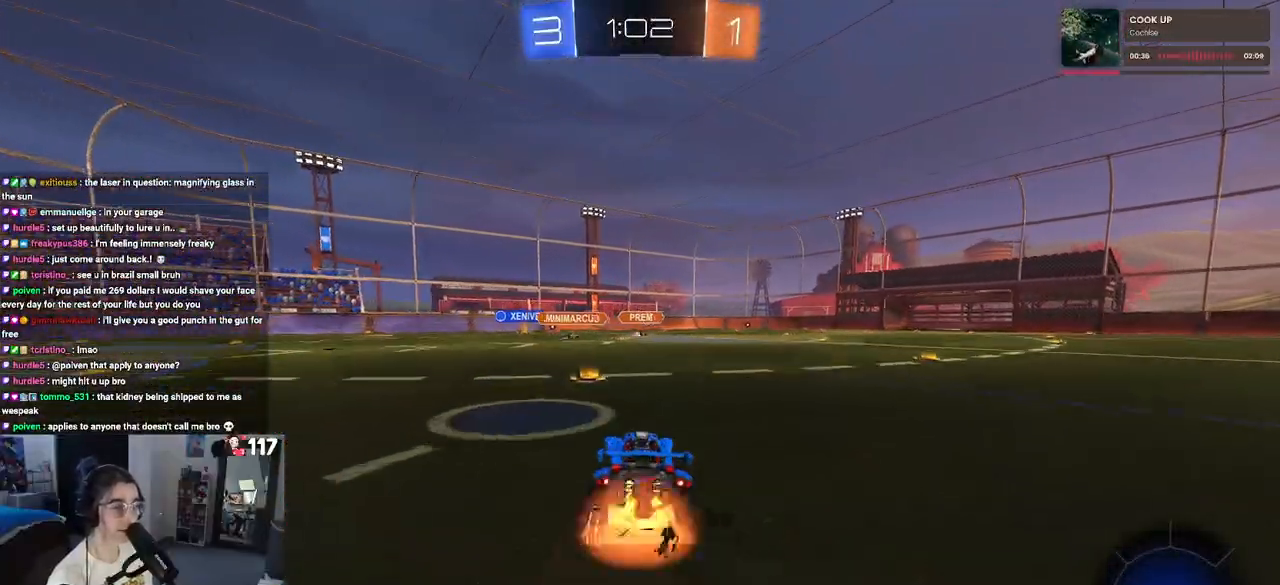
{"buttons": ["SQUARE", "R2"], "left_stick": "down-left", "right_stick": "center", "events": [[83, "CROSS", "up"], [83, "left_stick", "up-left"], [133, "CROSS", "down"], [183, "SQUARE", "down"], [200, "left_stick", "down-left"], [233, "CROSS", "up"]]}
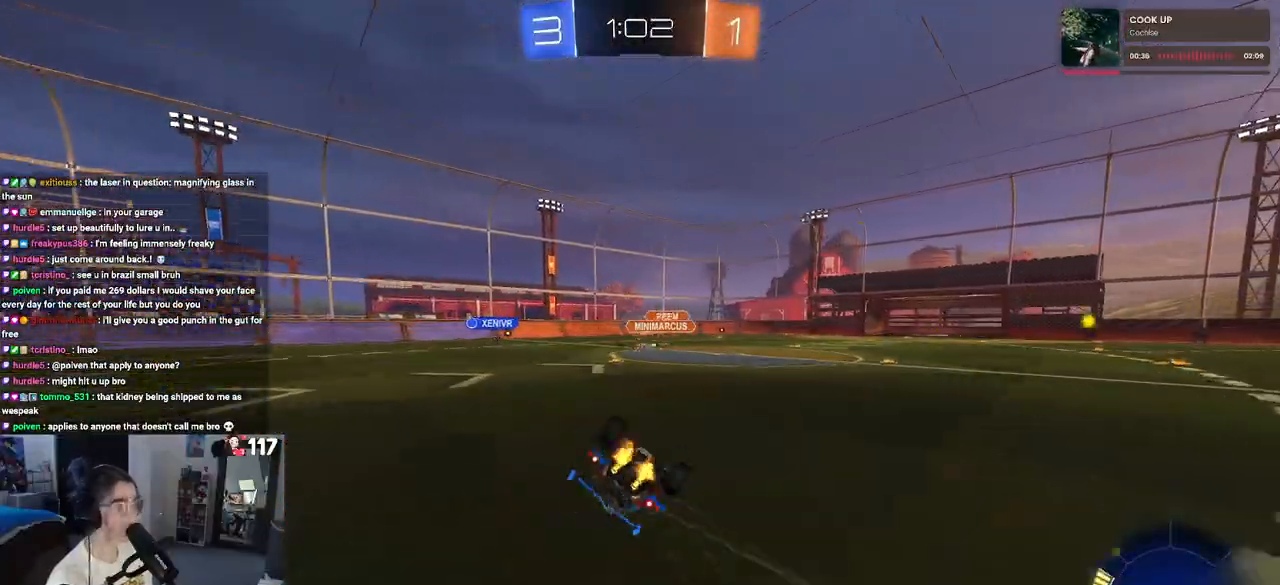
{"buttons": ["SQUARE", "R2"], "left_stick": "down-left", "right_stick": "center", "events": [[33, "R2", "up"], [350, "R2", "down"]]}
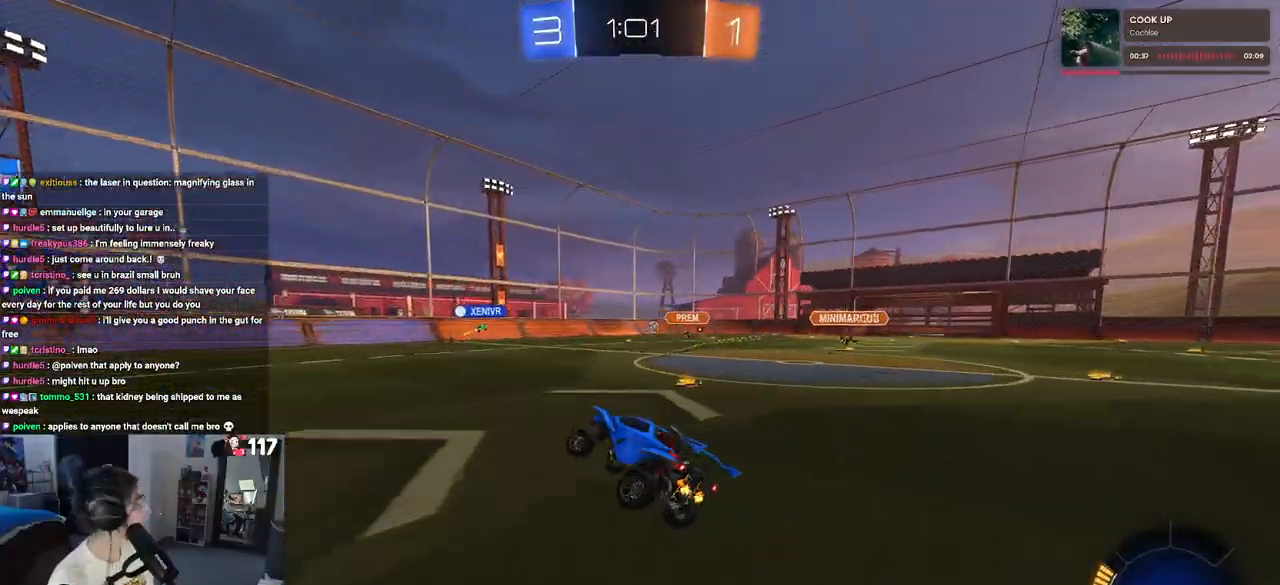
{"buttons": ["R2"], "left_stick": "center", "right_stick": "center", "events": [[83, "SQUARE", "up"], [150, "left_stick", "center"]]}
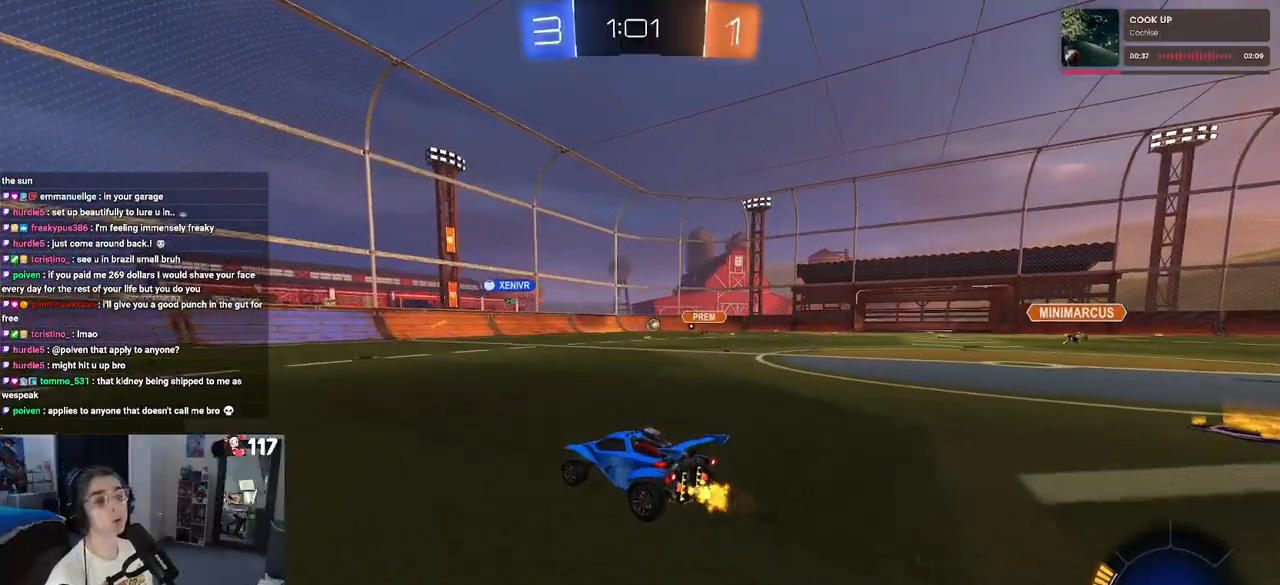
{"buttons": ["R2"], "left_stick": "center", "right_stick": "center", "events": []}
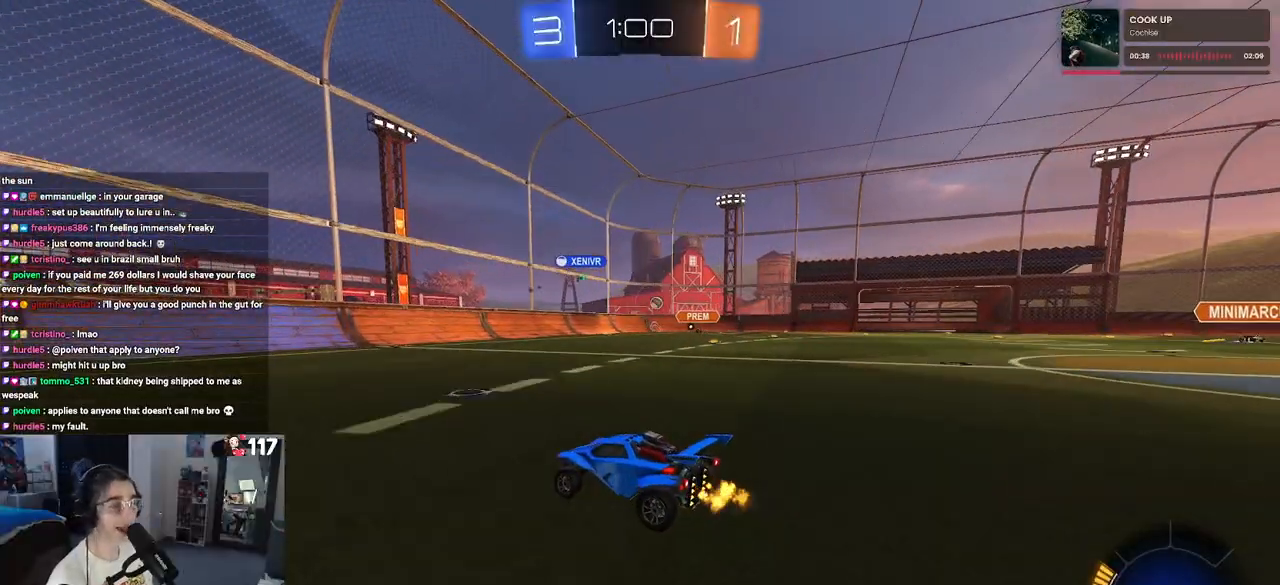
{"buttons": ["R2"], "left_stick": "right", "right_stick": "center", "events": [[33, "left_stick", "right"]]}
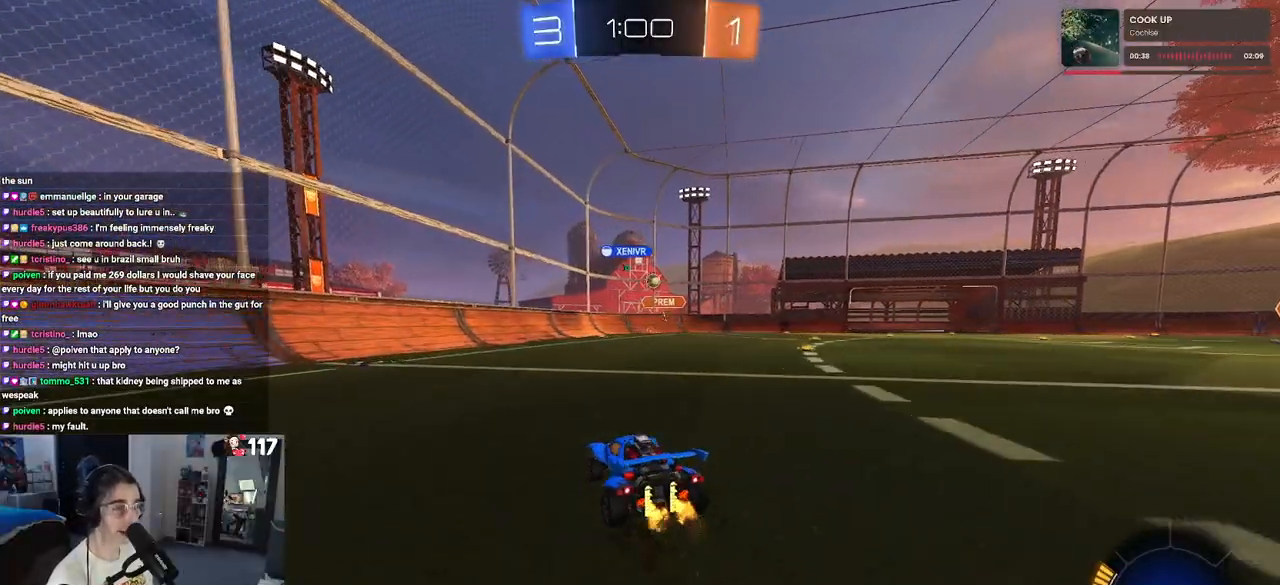
{"buttons": ["R2"], "left_stick": "center", "right_stick": "center", "events": [[300, "left_stick", "center"]]}
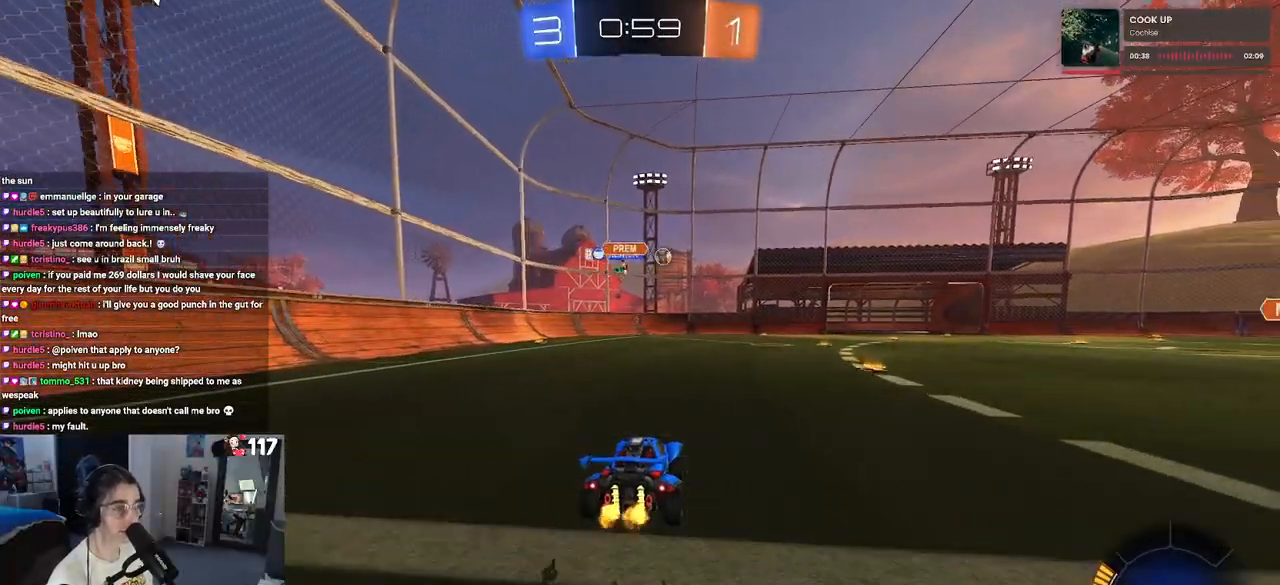
{"buttons": ["R2"], "left_stick": "right", "right_stick": "center", "events": [[17, "left_stick", "right"]]}
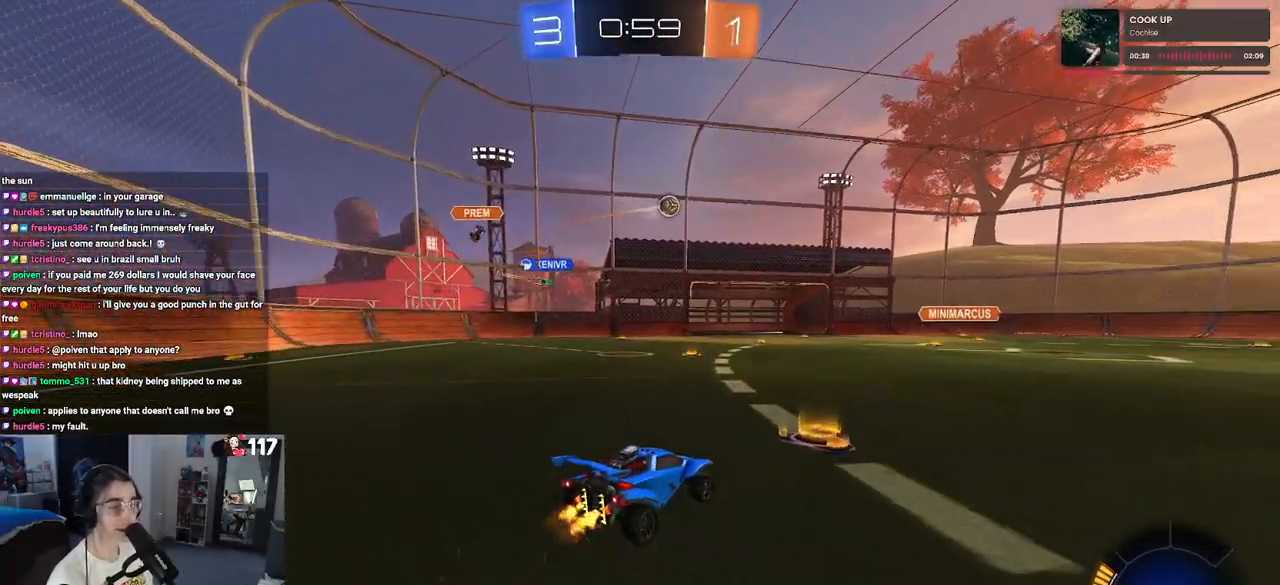
{"buttons": ["R2"], "left_stick": "center", "right_stick": "center", "events": [[217, "left_stick", "center"]]}
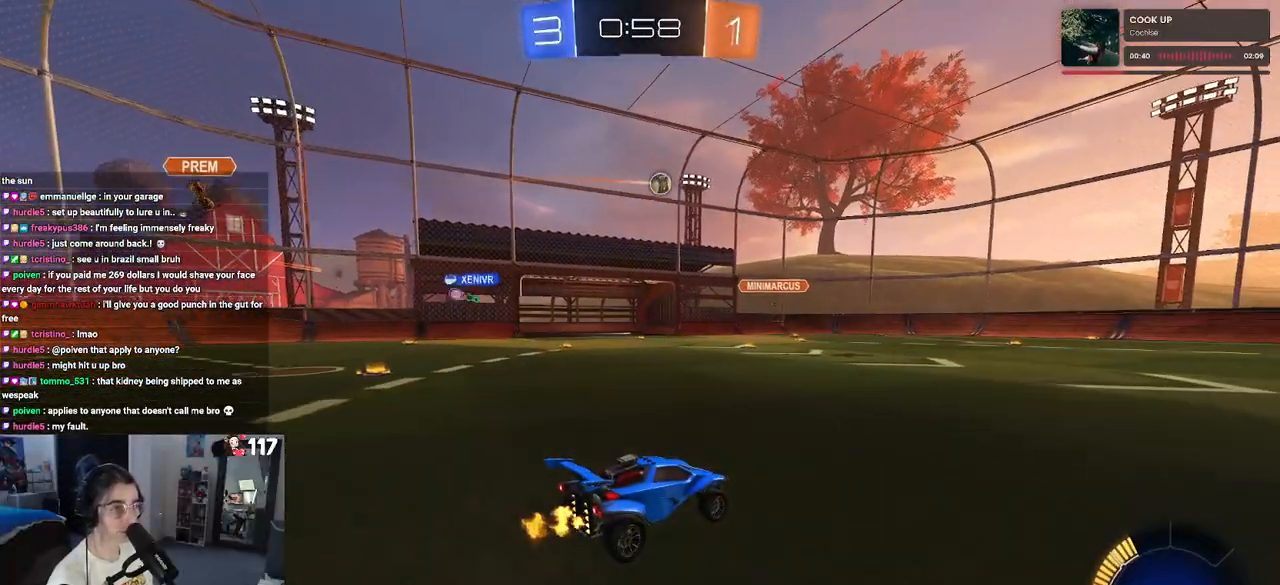
{"buttons": ["R2"], "left_stick": "center", "right_stick": "center", "events": [[283, "left_stick", "right"], [483, "left_stick", "center"]]}
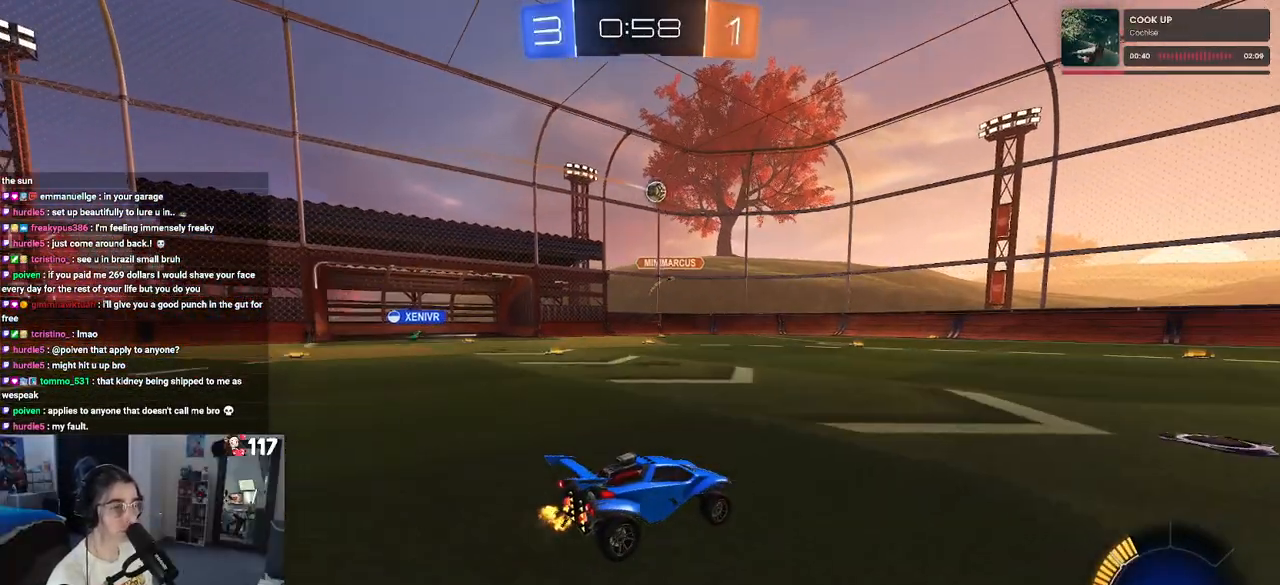
{"buttons": ["R2"], "left_stick": "center", "right_stick": "center", "events": [[233, "left_stick", "right"], [467, "left_stick", "center"]]}
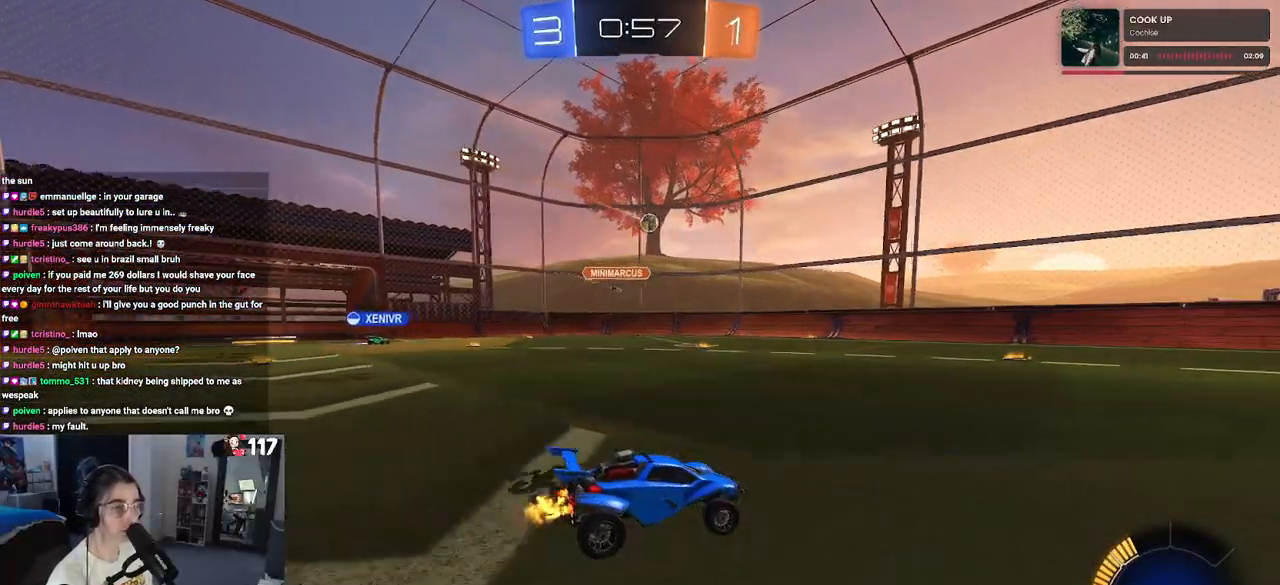
{"buttons": ["R2"], "left_stick": "center", "right_stick": "center", "events": []}
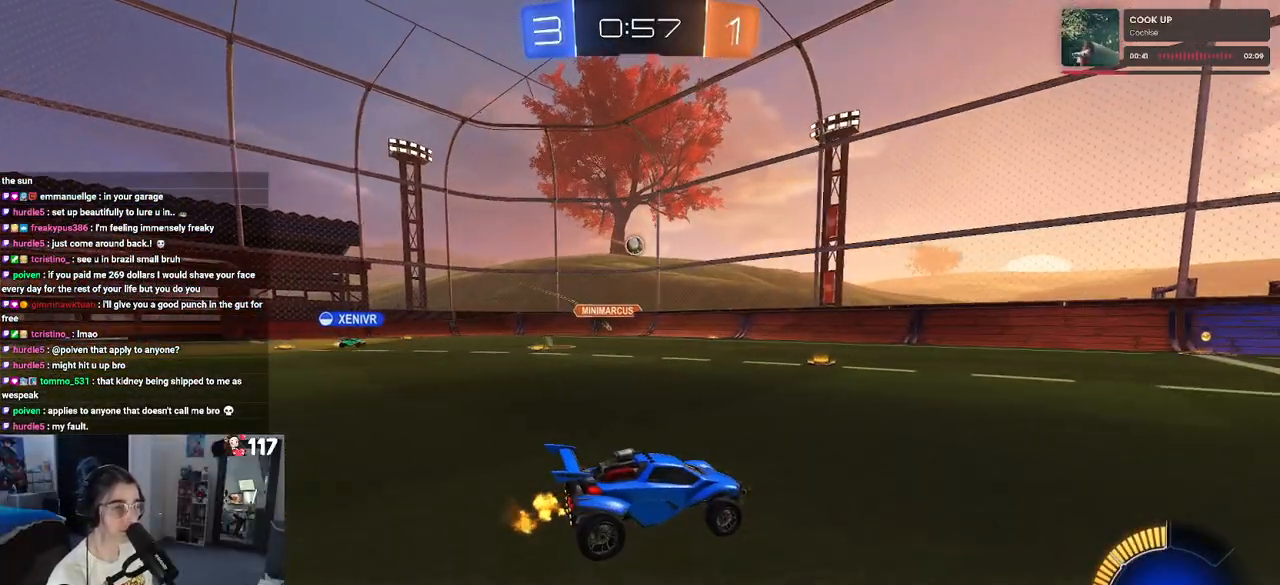
{"buttons": ["R2"], "left_stick": "right", "right_stick": "center", "events": [[217, "left_stick", "right"]]}
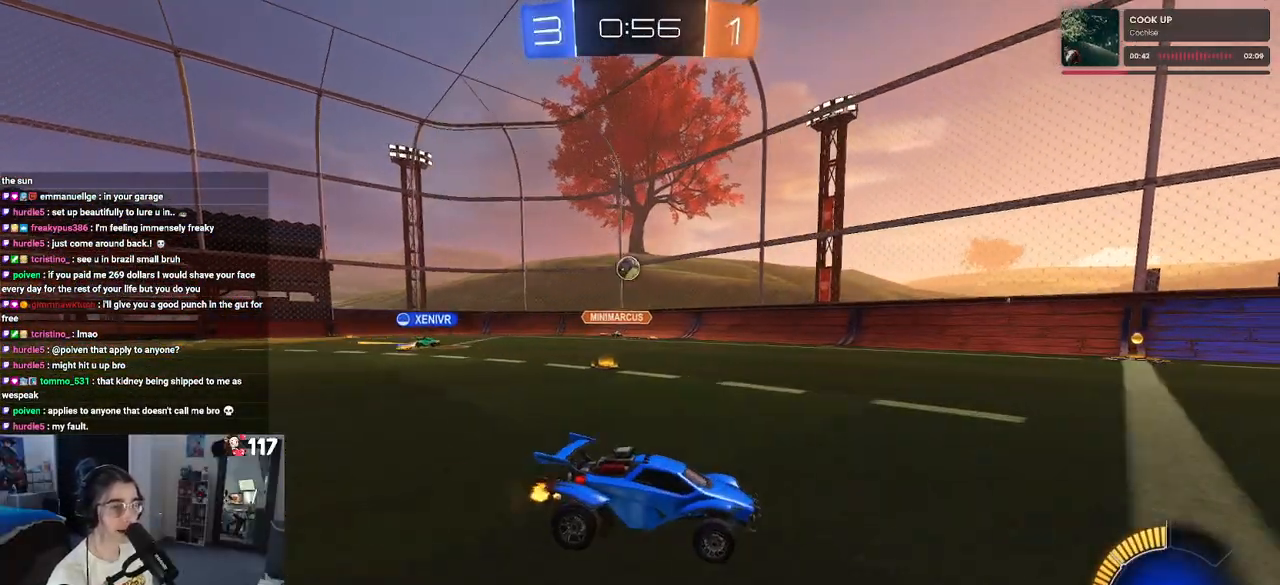
{"buttons": ["R2"], "left_stick": "center", "right_stick": "center", "events": [[50, "R1", "down"], [133, "left_stick", "center"], [467, "R1", "up"]]}
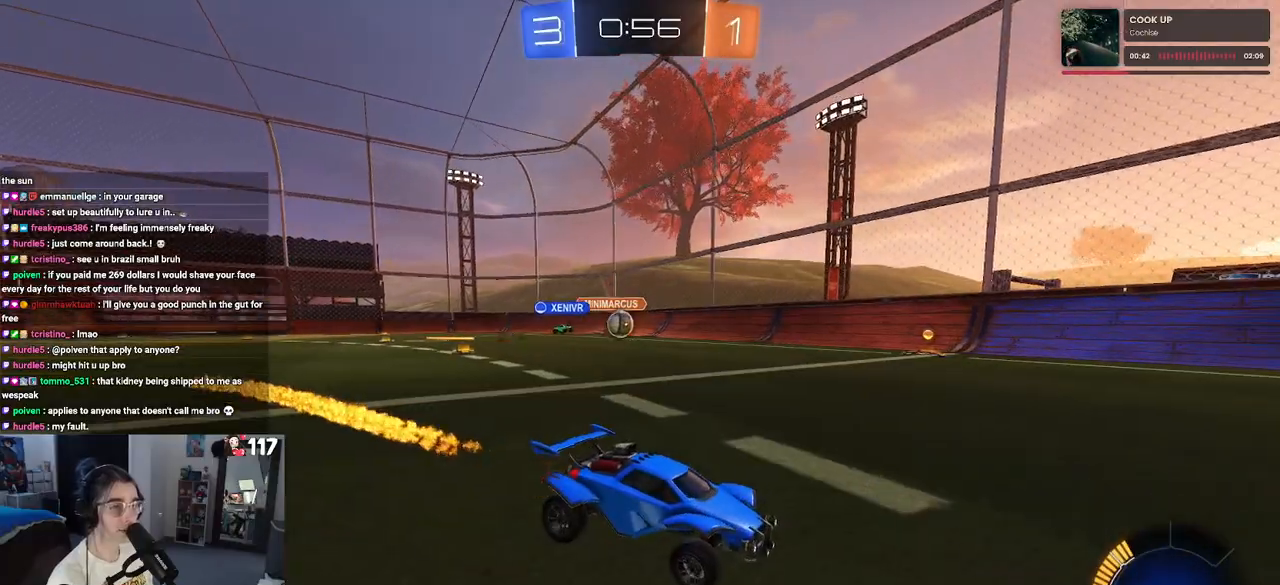
{"buttons": ["R2"], "left_stick": "center", "right_stick": "center", "events": []}
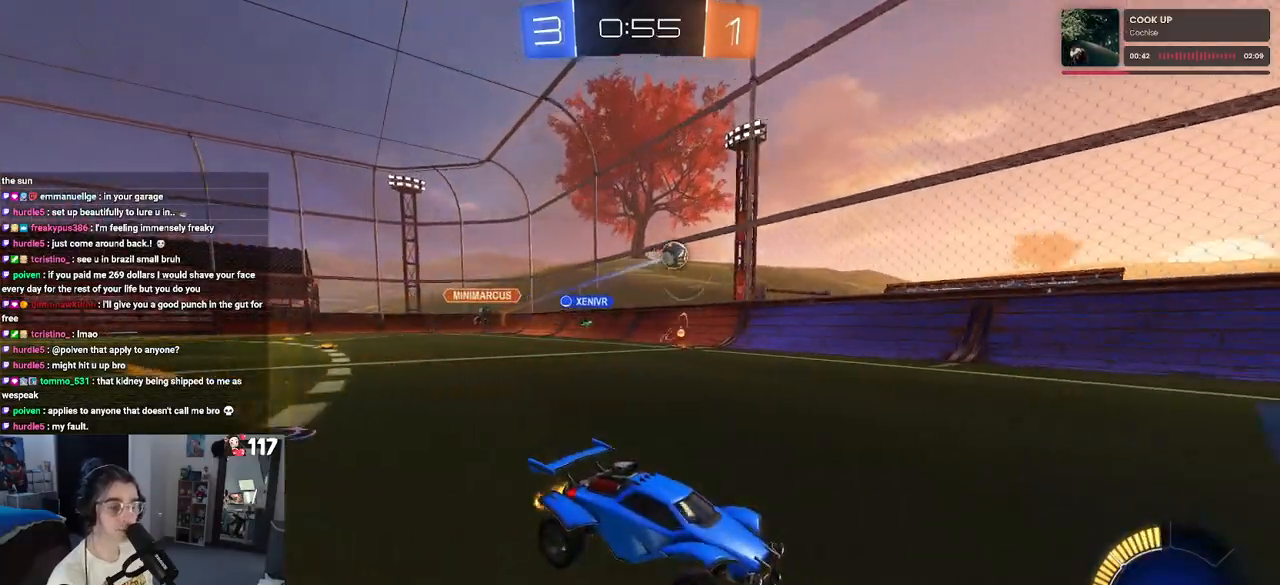
{"buttons": ["R2"], "left_stick": "center", "right_stick": "center", "events": [[100, "left_stick", "down-right"], [333, "left_stick", "center"]]}
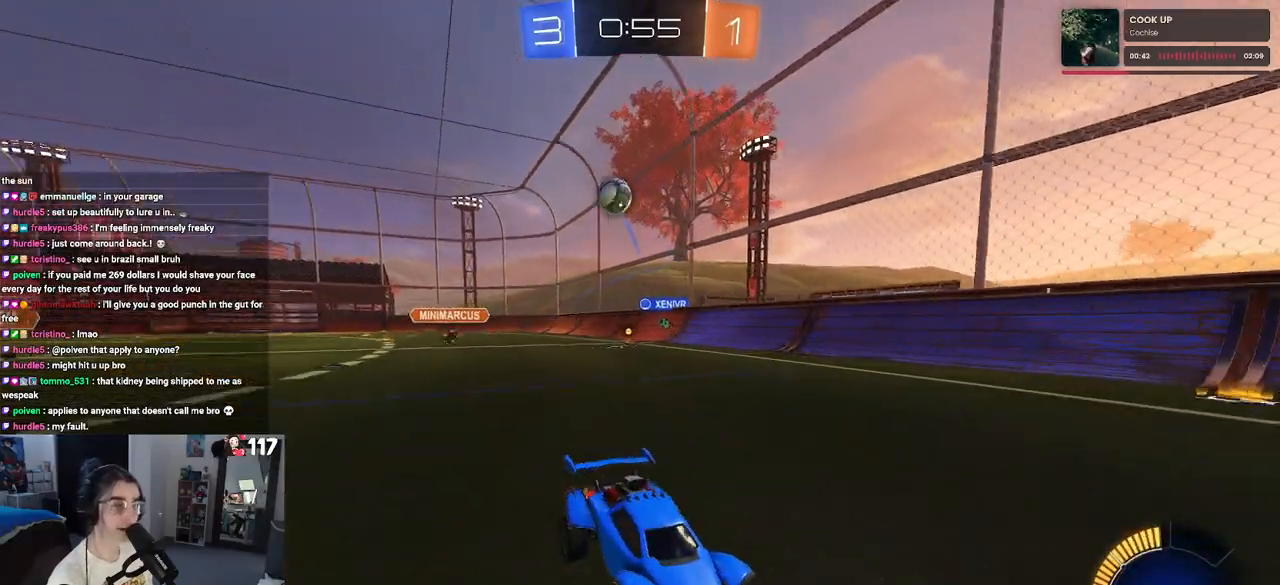
{"buttons": ["R2"], "left_stick": "down-right", "right_stick": "center", "events": [[450, "left_stick", "down-right"]]}
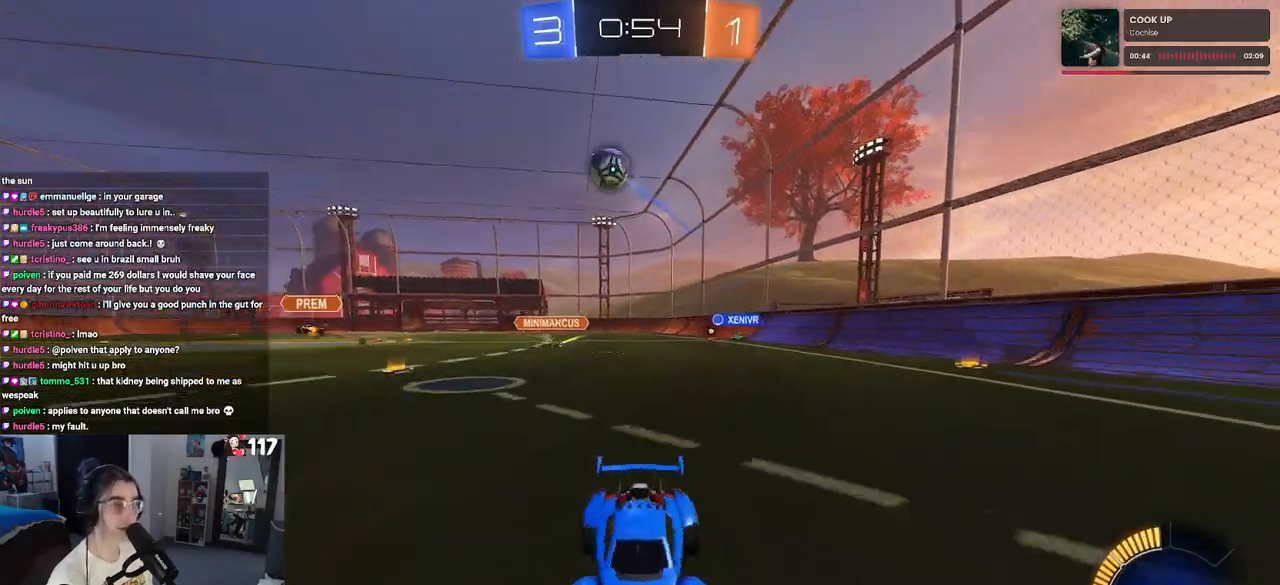
{"buttons": ["R2"], "left_stick": "down-right", "right_stick": "center", "events": []}
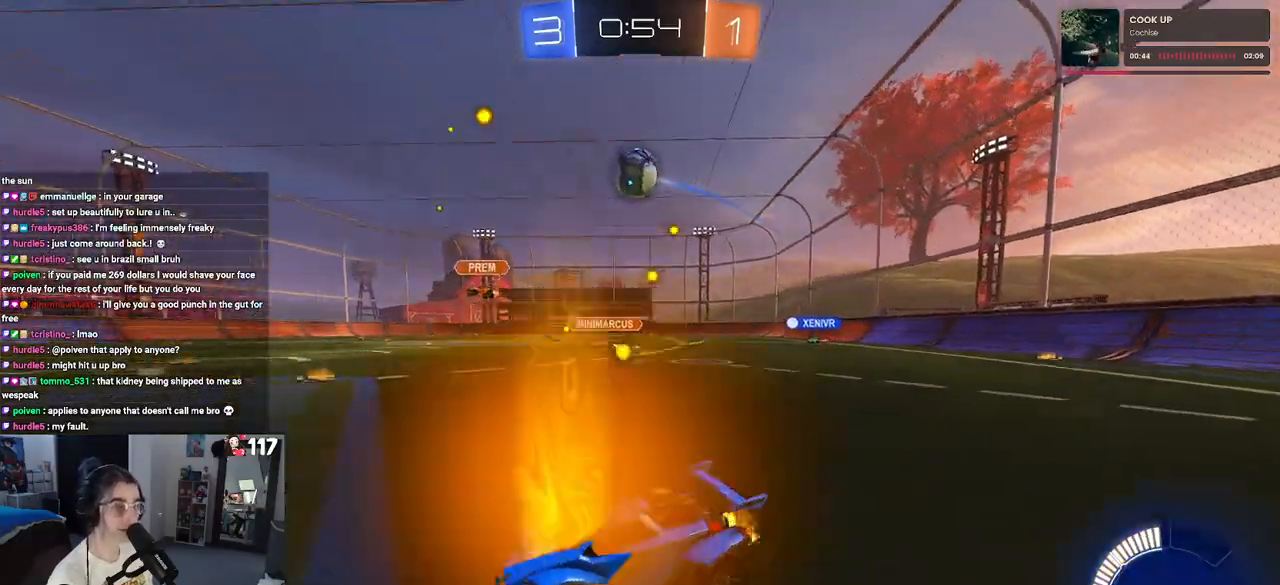
{"buttons": ["R1"], "left_stick": "up-left", "right_stick": "center", "events": [[17, "R2", "up"], [50, "L2", "down"], [67, "CROSS", "down"], [133, "R2", "down"], [217, "L2", "up"], [217, "R2", "up"], [300, "CROSS", "up"], [400, "left_stick", "center"], [450, "R1", "down"], [450, "left_stick", "up-left"]]}
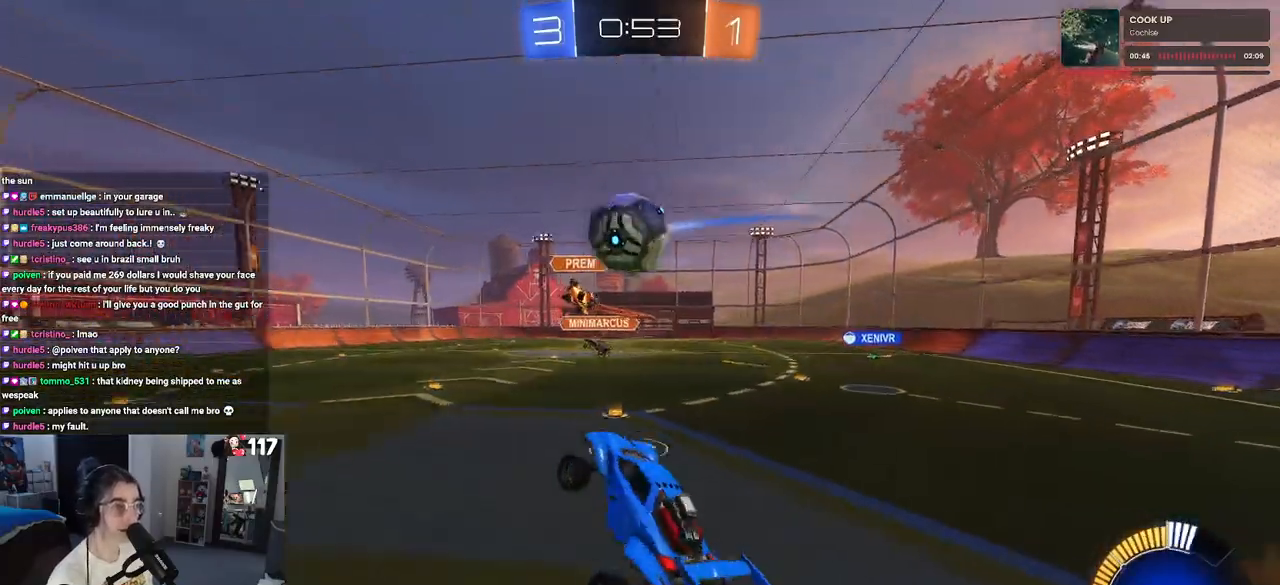
{"buttons": ["R1", "R2"], "left_stick": "down", "right_stick": "center", "events": [[133, "R2", "down"], [200, "CROSS", "down"], [367, "CROSS", "up"], [367, "left_stick", "down"]]}
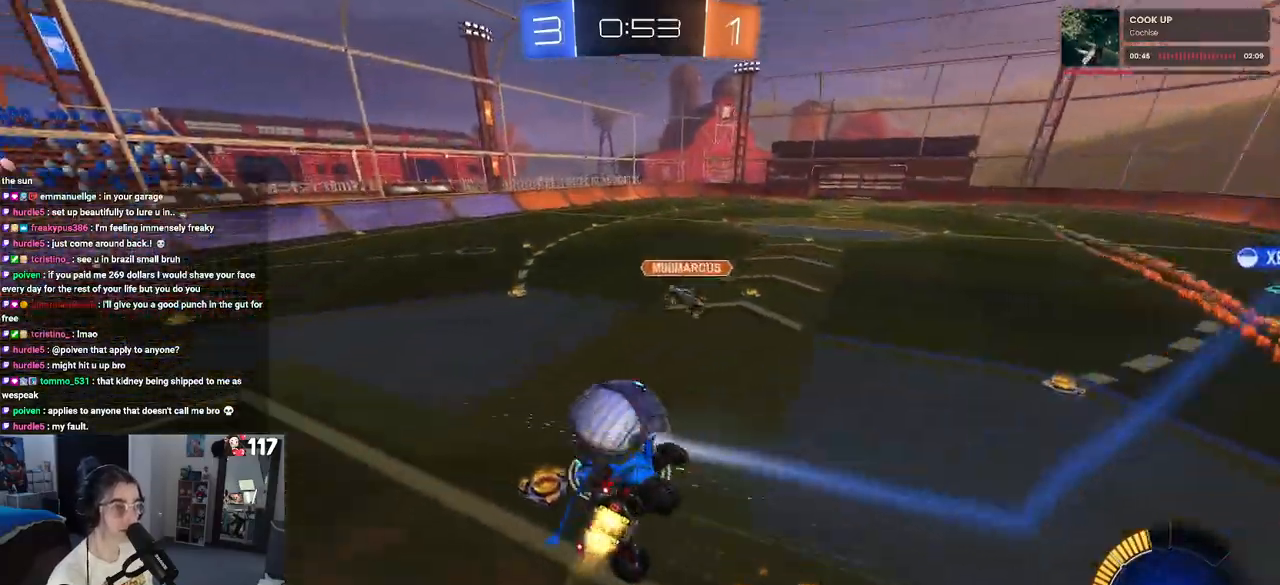
{"buttons": ["SQUARE", "R2"], "left_stick": "left", "right_stick": "center", "events": [[100, "R1", "up"], [117, "left_stick", "down-right"], [400, "SQUARE", "down"], [400, "left_stick", "center"], [450, "left_stick", "left"]]}
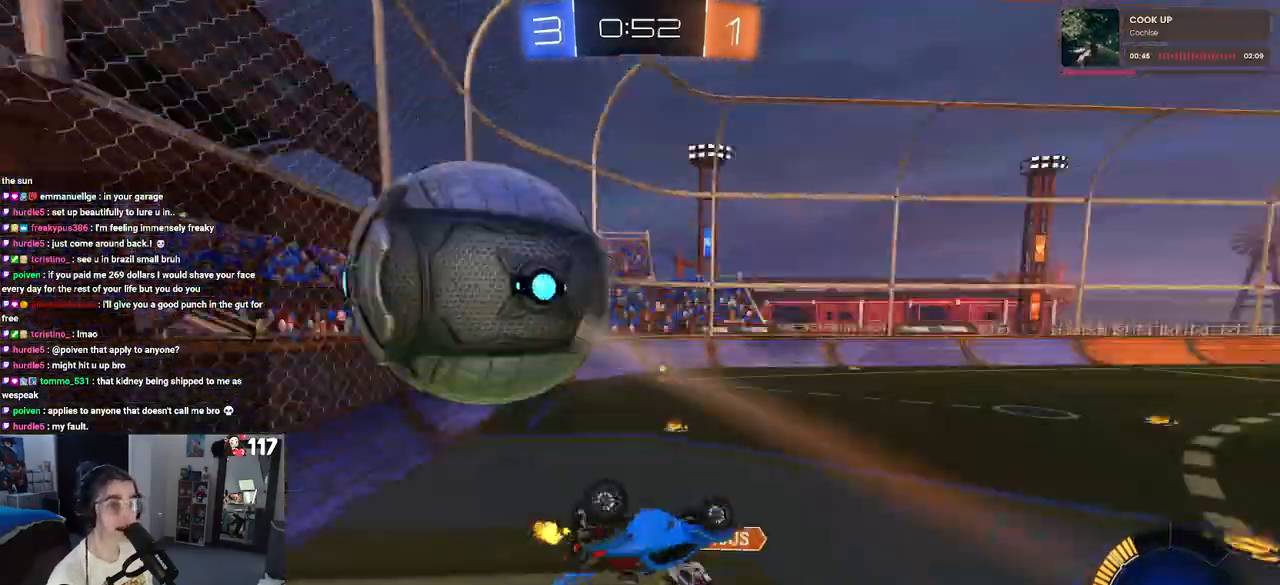
{"buttons": ["R2"], "left_stick": "left", "right_stick": "center", "events": [[167, "SQUARE", "up"], [300, "left_stick", "center"], [500, "left_stick", "left"]]}
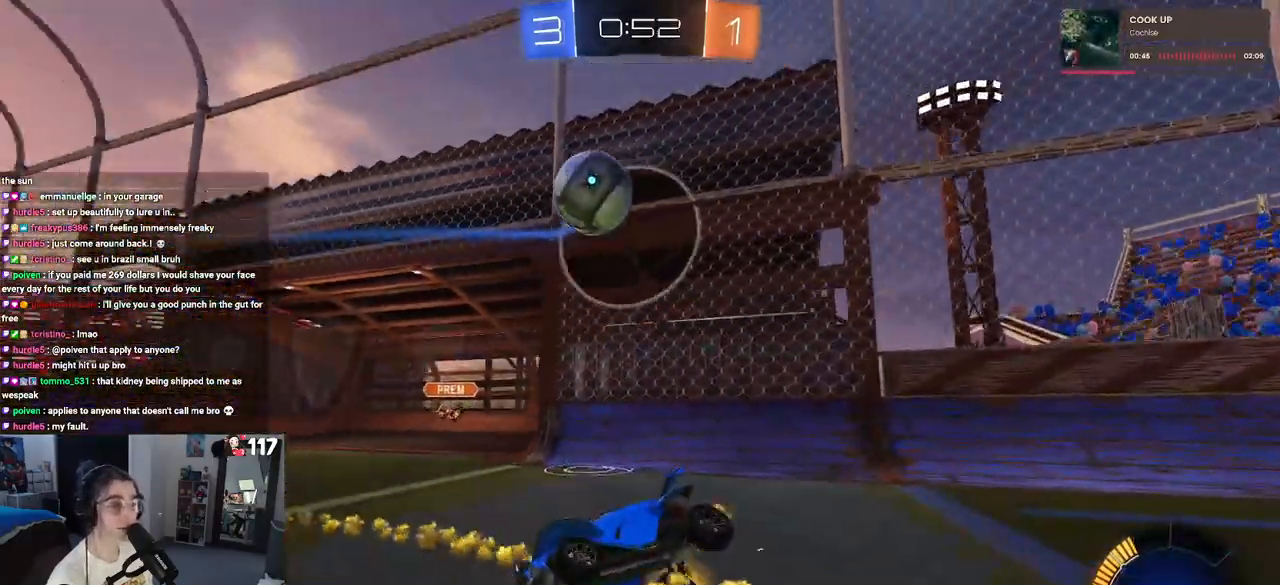
{"buttons": ["R2"], "left_stick": "left", "right_stick": "center", "events": [[317, "left_stick", "center"], [333, "R2", "up"], [400, "R2", "down"], [483, "left_stick", "left"]]}
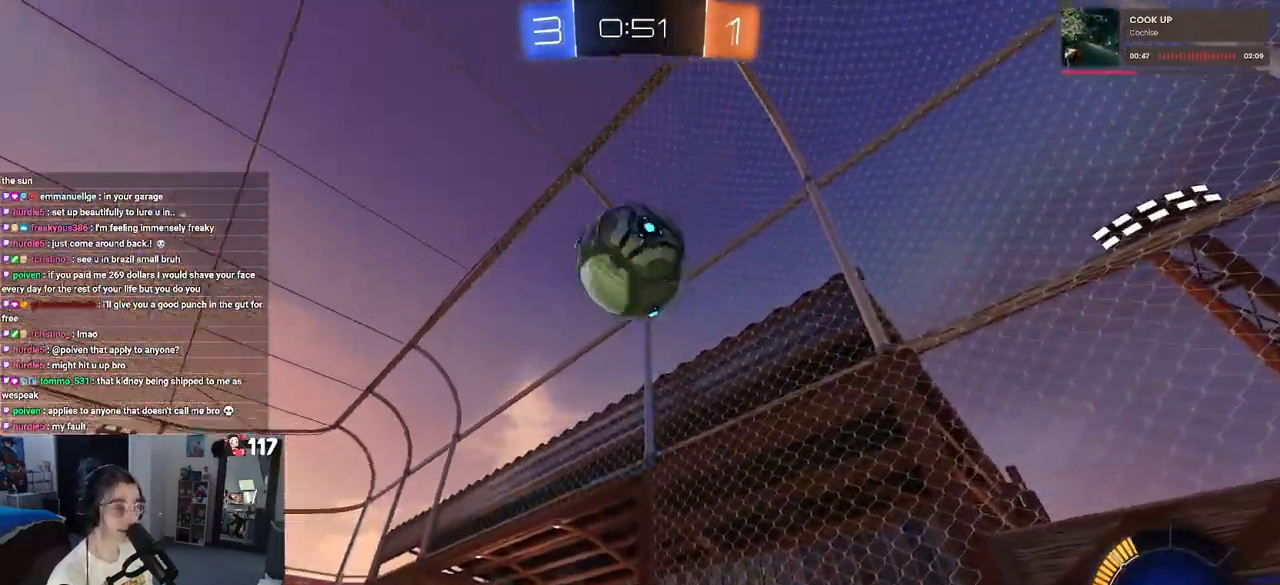
{"buttons": ["R2"], "left_stick": "left", "right_stick": "center", "events": [[167, "TRIANGLE", "down"], [300, "TRIANGLE", "up"]]}